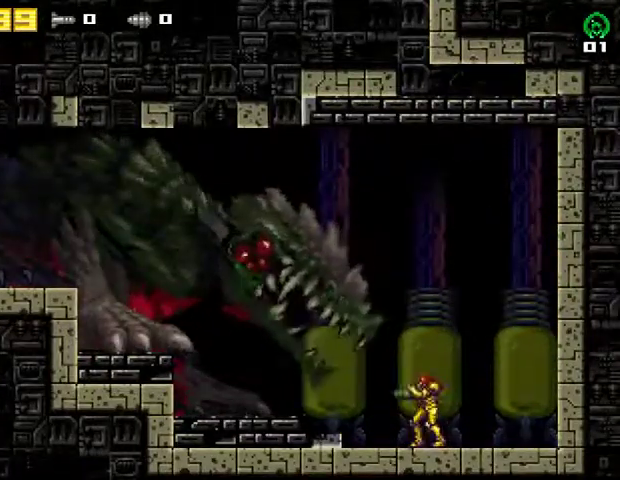
Gameplay with a controller (PlayStation layout); each line is a JSON object with the inputs held at the frame after it. "events" lists button and stick changes between this image and that frame as [ms after this image, input, new state], when the widget could be followed in between. Not read: R1 left_stick.
{"buttons": ["SQUARE"], "right_stick": "center", "events": [[33, "CROSS", "down"], [133, "R2", "down"], [200, "SQUARE", "down"], [300, "R2", "up"], [333, "CROSS", "up"], [333, "SQUARE", "up"], [400, "SQUARE", "down"]]}
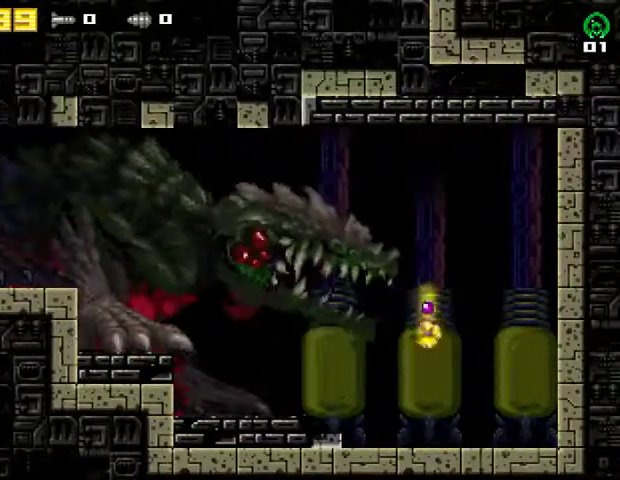
{"buttons": [], "right_stick": "center", "events": [[133, "SQUARE", "up"], [233, "DPAD_UP", "down"], [333, "DPAD_UP", "up"]]}
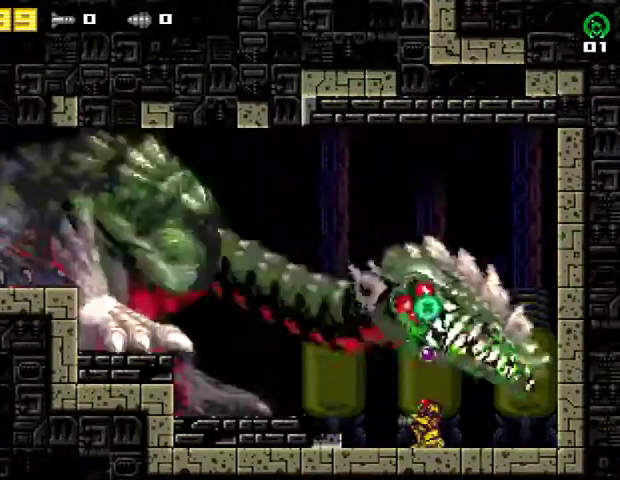
{"buttons": [], "right_stick": "center", "events": [[167, "DPAD_UP", "down"], [233, "DPAD_UP", "up"]]}
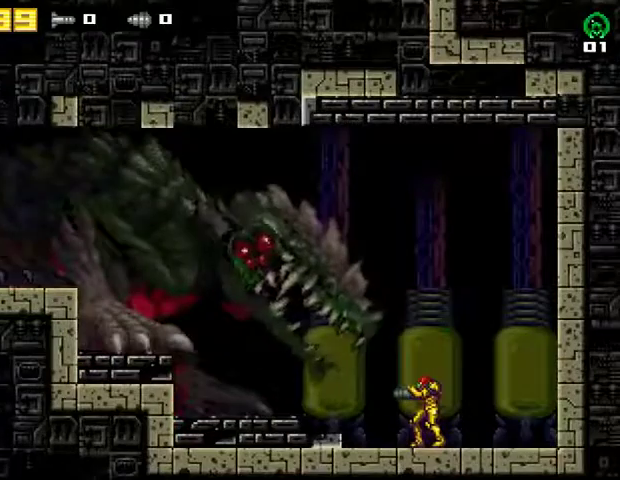
{"buttons": ["SQUARE"], "right_stick": "center", "events": [[67, "CROSS", "down"], [167, "R2", "down"], [267, "SQUARE", "down"], [367, "R2", "up"], [400, "CROSS", "up"], [400, "SQUARE", "up"], [500, "SQUARE", "down"]]}
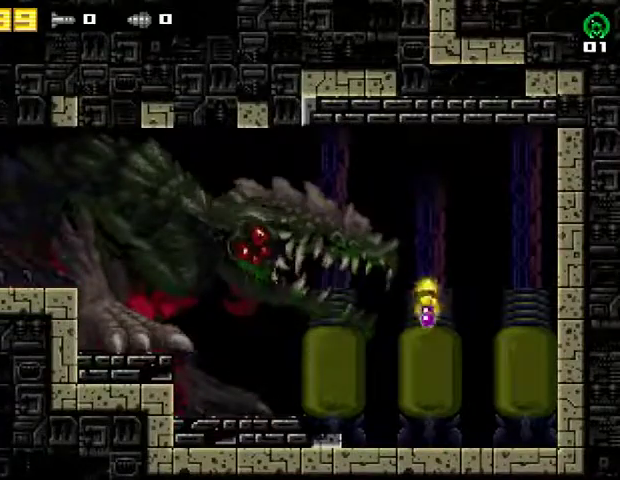
{"buttons": [], "right_stick": "center", "events": [[67, "SQUARE", "up"], [100, "SQUARE", "down"], [200, "SQUARE", "up"]]}
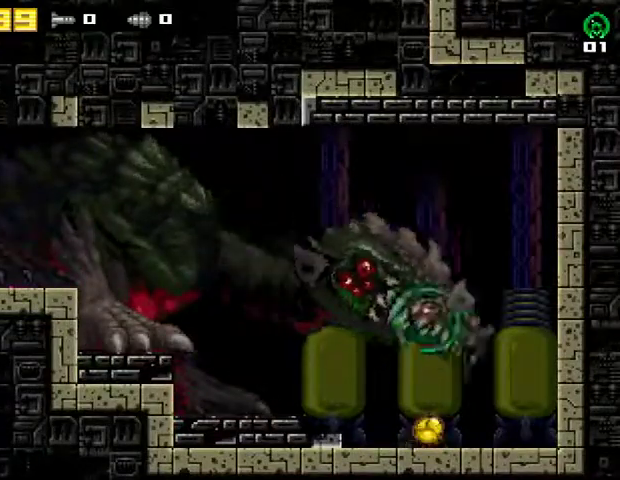
{"buttons": [], "right_stick": "center", "events": [[167, "DPAD_UP", "down"], [267, "DPAD_UP", "up"], [333, "DPAD_UP", "down"], [433, "DPAD_UP", "up"]]}
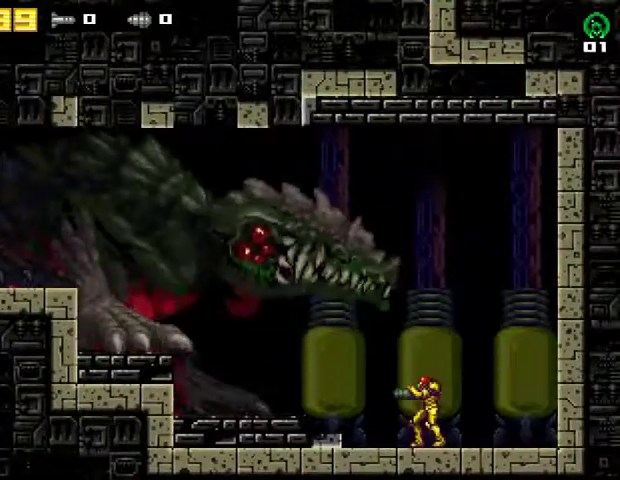
{"buttons": [], "right_stick": "center", "events": []}
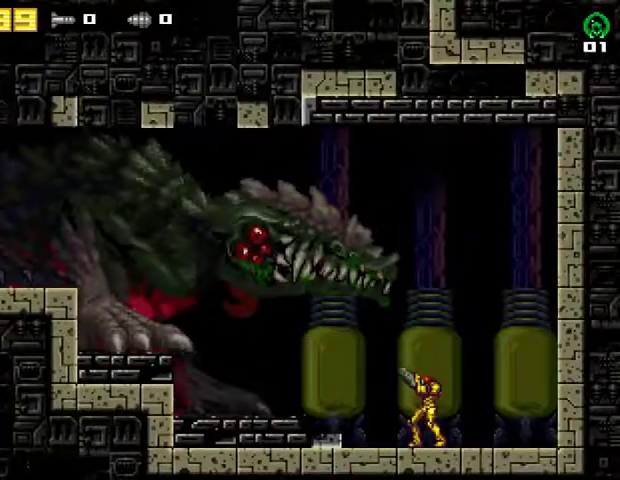
{"buttons": [], "right_stick": "center", "events": []}
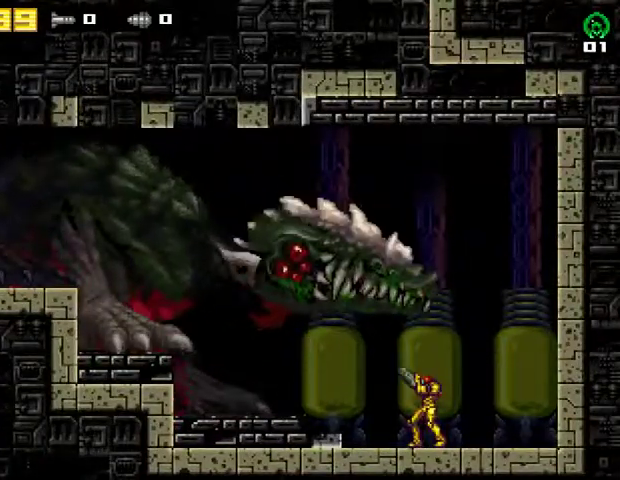
{"buttons": [], "right_stick": "center", "events": []}
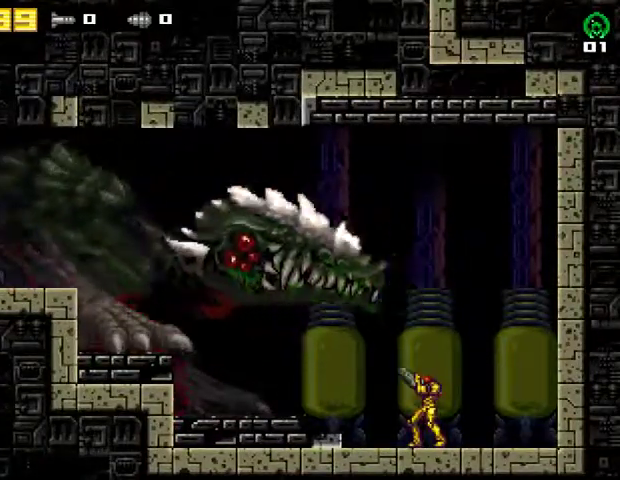
{"buttons": ["L2"], "right_stick": "center", "events": [[400, "L2", "down"]]}
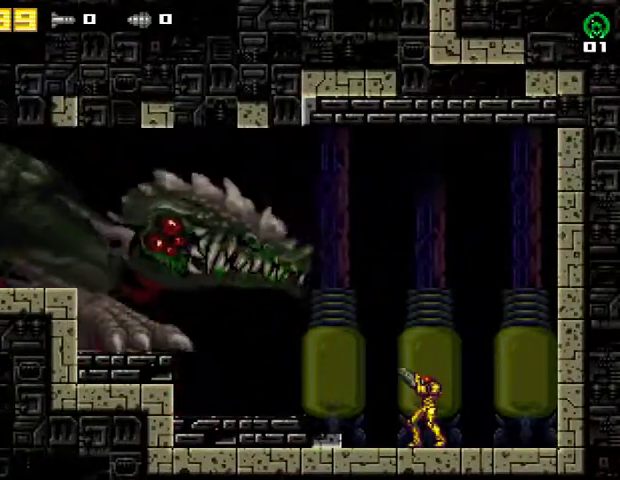
{"buttons": ["L2"], "right_stick": "center", "events": []}
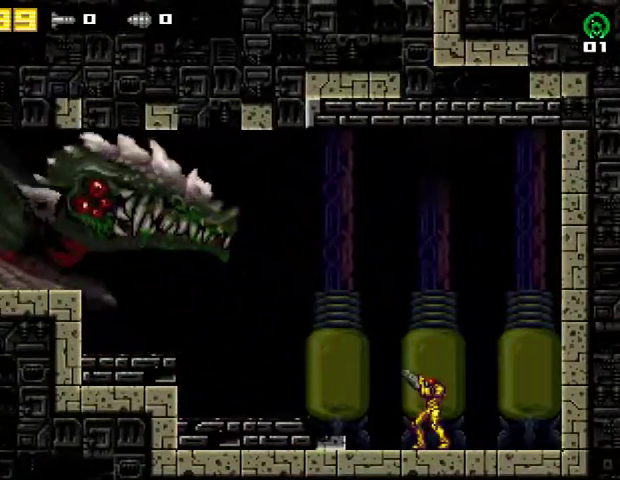
{"buttons": ["L2"], "right_stick": "center", "events": []}
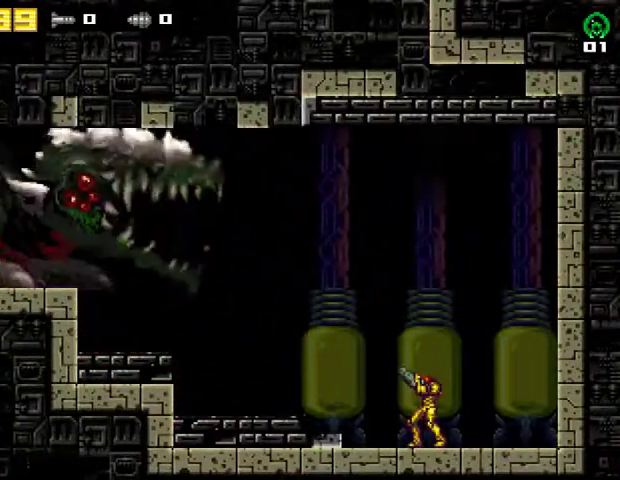
{"buttons": ["L2", "DPAD_RIGHT"], "right_stick": "center", "events": [[200, "DPAD_LEFT", "down"], [333, "DPAD_LEFT", "up"], [433, "SQUARE", "down"], [500, "DPAD_RIGHT", "down"], [500, "SQUARE", "up"]]}
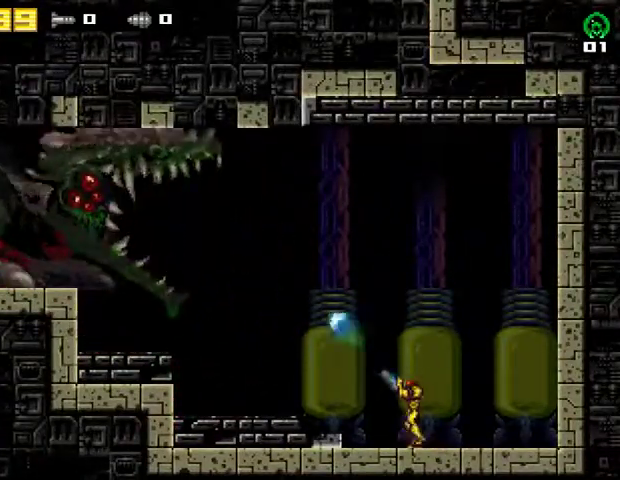
{"buttons": ["L2", "DPAD_RIGHT"], "right_stick": "center", "events": [[67, "SQUARE", "down"], [100, "DPAD_RIGHT", "up"], [133, "SQUARE", "up"], [167, "SQUARE", "down"], [200, "DPAD_RIGHT", "down"], [233, "SQUARE", "up"], [300, "DPAD_RIGHT", "up"], [300, "SQUARE", "down"], [367, "SQUARE", "up"], [400, "DPAD_RIGHT", "down"], [433, "SQUARE", "down"], [500, "SQUARE", "up"]]}
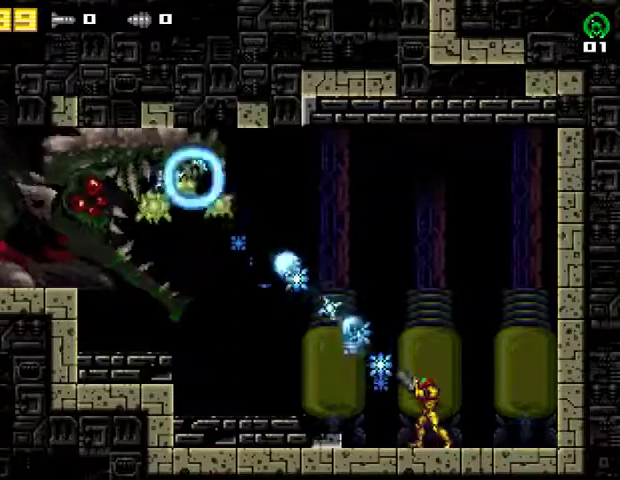
{"buttons": ["L2", "DPAD_RIGHT"], "right_stick": "center", "events": [[33, "DPAD_RIGHT", "up"], [33, "SQUARE", "down"], [100, "DPAD_RIGHT", "down"], [133, "SQUARE", "up"], [167, "SQUARE", "down"], [233, "SQUARE", "up"], [300, "SQUARE", "down"], [367, "SQUARE", "up"]]}
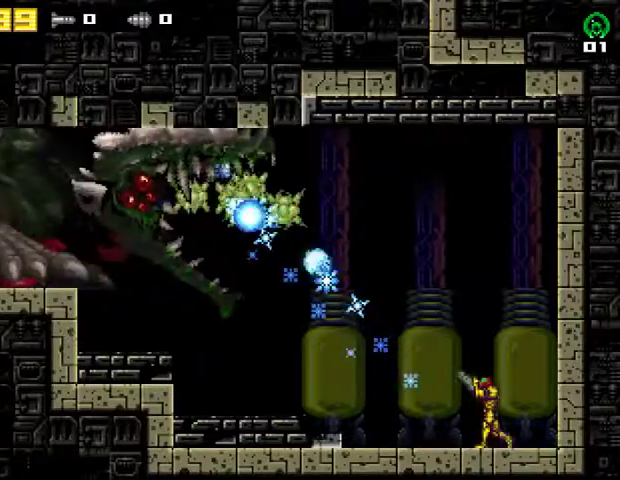
{"buttons": ["CROSS", "DPAD_LEFT"], "right_stick": "center", "events": [[67, "L2", "up"], [133, "CROSS", "down"], [400, "DPAD_RIGHT", "up"], [433, "CROSS", "up"], [467, "DPAD_LEFT", "down"], [500, "CROSS", "down"]]}
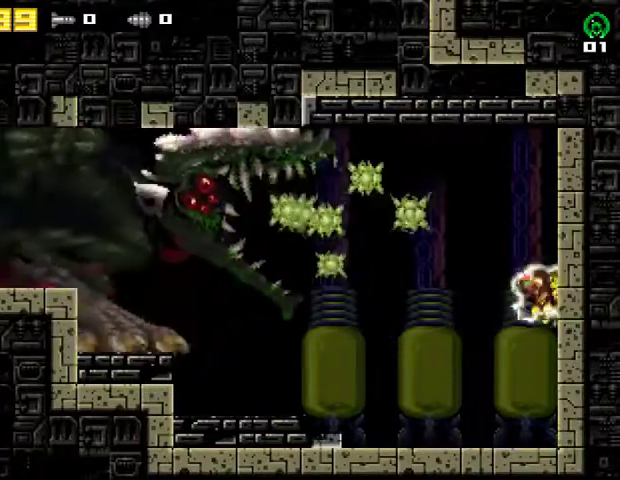
{"buttons": ["CROSS", "DPAD_LEFT"], "right_stick": "center", "events": [[33, "DPAD_LEFT", "up"], [100, "DPAD_RIGHT", "down"], [300, "CROSS", "up"], [400, "DPAD_RIGHT", "up"], [433, "DPAD_LEFT", "down"], [500, "CROSS", "down"]]}
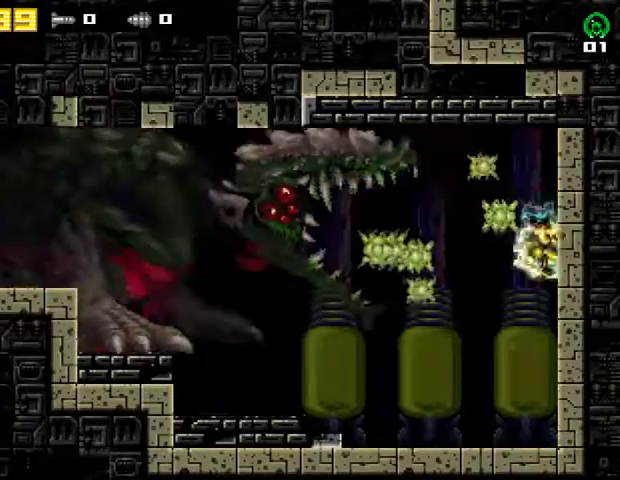
{"buttons": [], "right_stick": "center", "events": [[100, "DPAD_LEFT", "up"], [167, "DPAD_RIGHT", "down"], [333, "CROSS", "up"], [500, "DPAD_RIGHT", "up"]]}
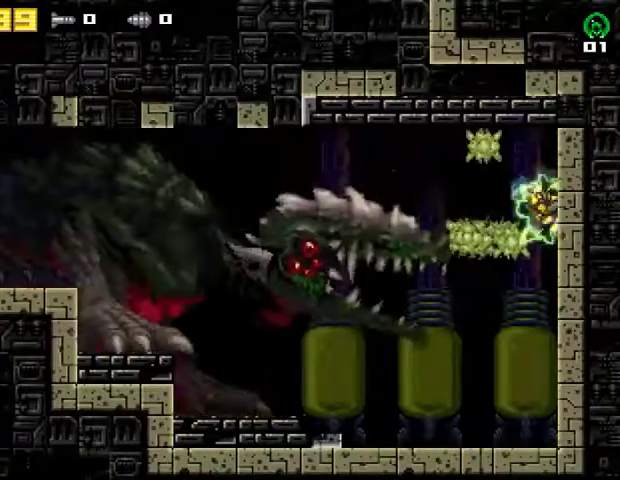
{"buttons": ["CROSS", "DPAD_RIGHT"], "right_stick": "center", "events": [[100, "DPAD_LEFT", "down"], [133, "CROSS", "down"], [267, "DPAD_LEFT", "up"], [333, "DPAD_RIGHT", "down"]]}
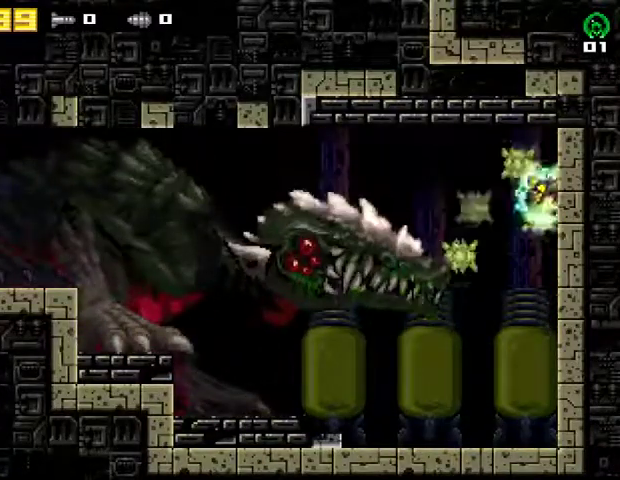
{"buttons": ["CROSS", "DPAD_RIGHT"], "right_stick": "center", "events": [[67, "CROSS", "up"], [133, "DPAD_RIGHT", "up"], [167, "DPAD_LEFT", "down"], [267, "CROSS", "down"], [300, "DPAD_LEFT", "up"], [367, "DPAD_RIGHT", "down"]]}
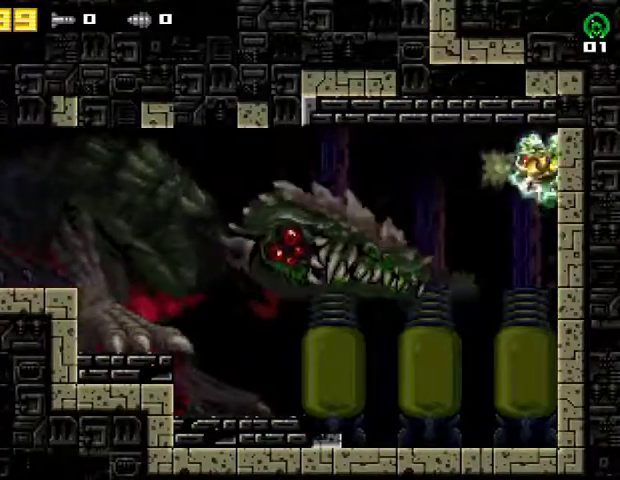
{"buttons": ["SQUARE", "R2"], "right_stick": "center", "events": [[133, "CROSS", "up"], [167, "DPAD_RIGHT", "up"], [200, "DPAD_LEFT", "down"], [267, "CROSS", "down"], [433, "CROSS", "up"], [433, "DPAD_LEFT", "up"], [467, "R2", "down"], [500, "SQUARE", "down"]]}
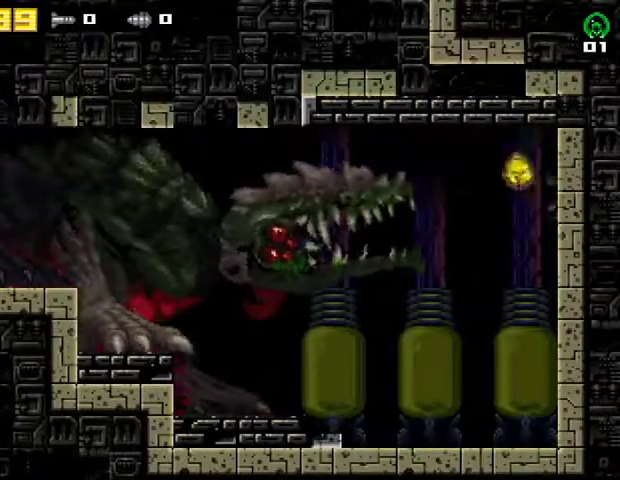
{"buttons": [], "right_stick": "center", "events": [[33, "DPAD_LEFT", "down"], [100, "R2", "up"], [100, "SQUARE", "up"], [167, "DPAD_LEFT", "up"], [167, "SQUARE", "down"], [267, "DPAD_LEFT", "down"], [300, "SQUARE", "up"], [433, "DPAD_LEFT", "up"]]}
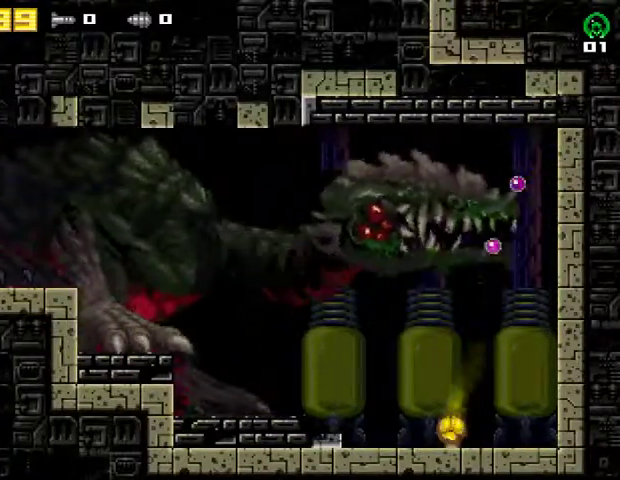
{"buttons": ["CROSS", "R2"], "right_stick": "center", "events": [[67, "DPAD_UP", "down"], [167, "DPAD_UP", "up"], [333, "CROSS", "down"], [467, "R2", "down"]]}
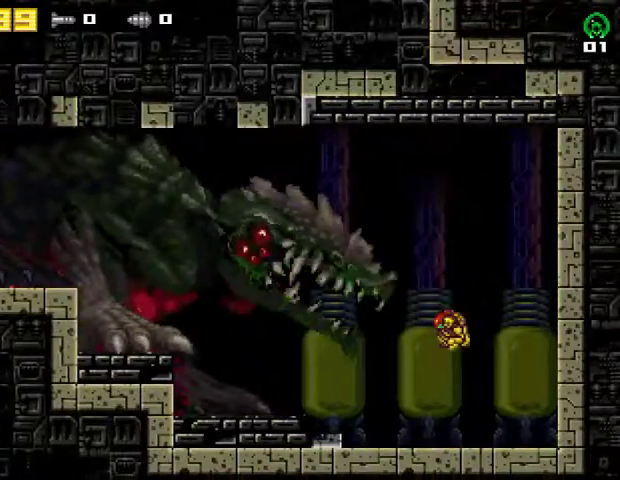
{"buttons": ["DPAD_LEFT"], "right_stick": "center", "events": [[33, "SQUARE", "down"], [133, "R2", "up"], [167, "CROSS", "up"], [167, "SQUARE", "up"], [233, "SQUARE", "down"], [433, "DPAD_LEFT", "down"], [467, "SQUARE", "up"]]}
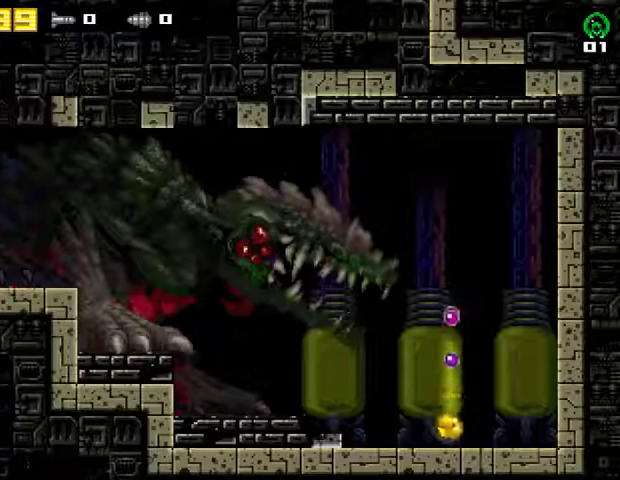
{"buttons": ["DPAD_UP"], "right_stick": "center", "events": [[33, "DPAD_LEFT", "up"], [300, "DPAD_UP", "down"], [400, "DPAD_UP", "up"], [500, "DPAD_UP", "down"]]}
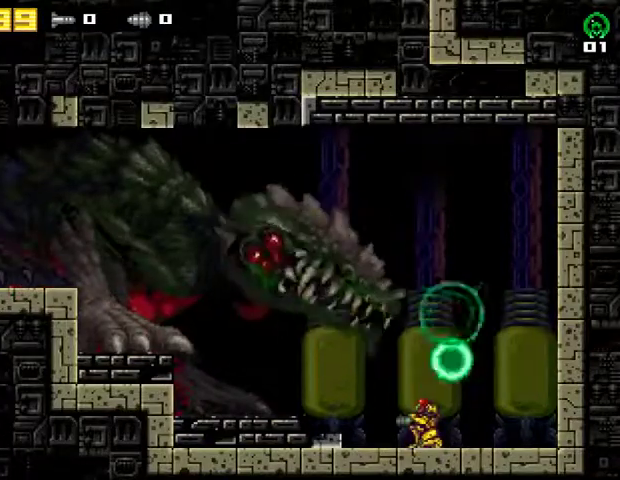
{"buttons": ["SQUARE"], "right_stick": "center", "events": [[33, "DPAD_UP", "up"], [167, "CROSS", "down"], [233, "R2", "down"], [267, "DPAD_RIGHT", "down"], [267, "SQUARE", "down"], [400, "CROSS", "up"], [400, "DPAD_RIGHT", "up"], [400, "R2", "up"]]}
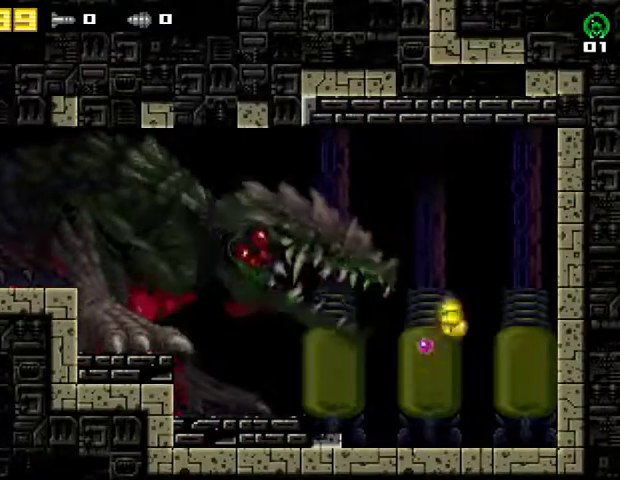
{"buttons": [], "right_stick": "center", "events": [[67, "SQUARE", "up"], [133, "SQUARE", "down"], [233, "SQUARE", "up"], [300, "DPAD_UP", "down"], [400, "DPAD_UP", "up"]]}
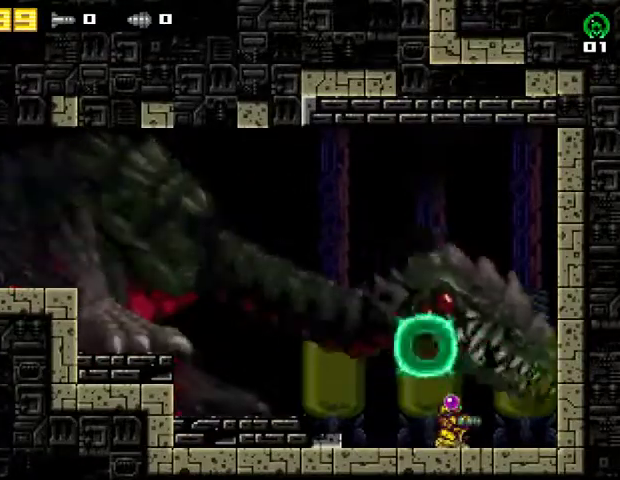
{"buttons": ["CROSS", "R2"], "right_stick": "center", "events": [[400, "CROSS", "down"], [500, "R2", "down"]]}
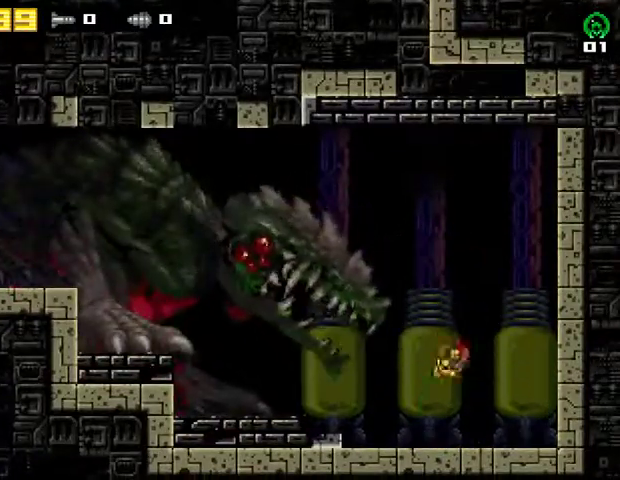
{"buttons": [], "right_stick": "center", "events": [[33, "SQUARE", "down"], [167, "R2", "up"], [200, "CROSS", "up"], [200, "SQUARE", "up"], [267, "SQUARE", "down"], [500, "SQUARE", "up"]]}